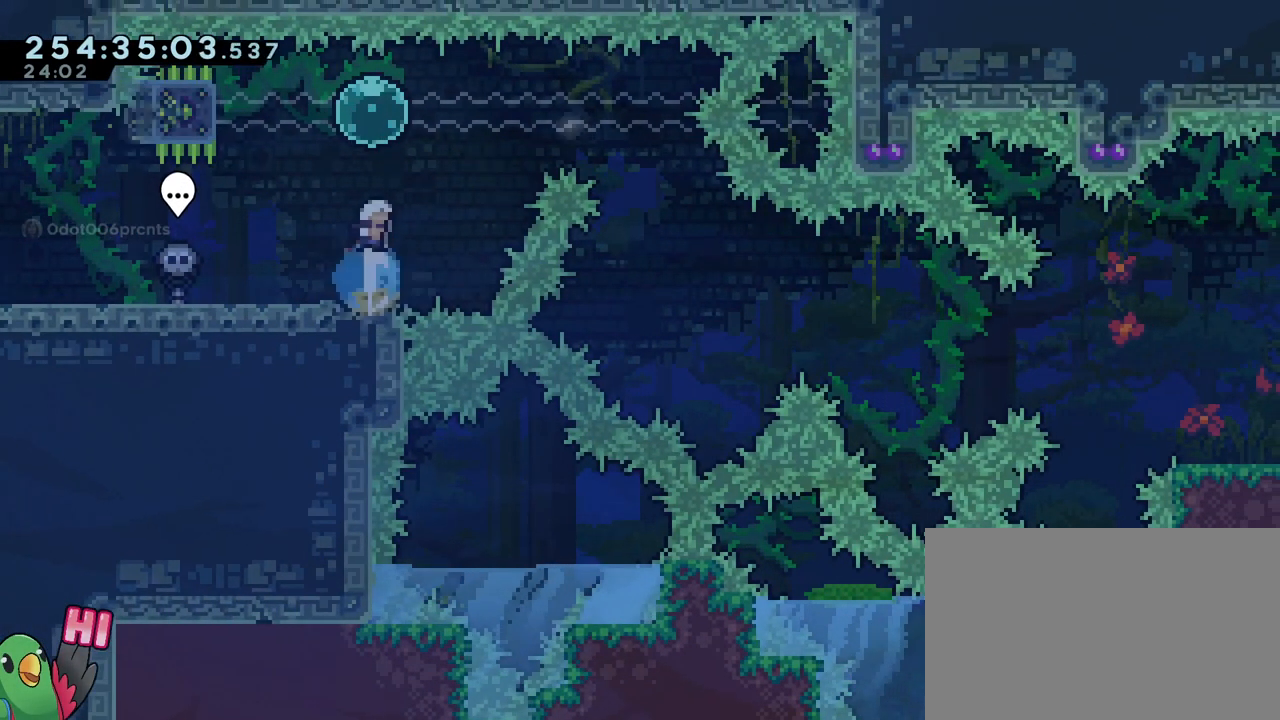
Gameplay with a controller (Nintendo layout); each line is a JSON object with the inputs held at the frame after it. "events" lists button and stick changes between this image and that frame as [ms after this image, input, new state], when the widget could be followed in between. Not read: DPAD_LEFT HOME L1 L3 R1 R3.
{"buttons": ["Y"], "left_stick": "down", "right_stick": "center", "events": [[83, "Y", "up"], [150, "left_stick", "center"], [200, "left_stick", "down-right"], [400, "Y", "down"], [400, "left_stick", "down"]]}
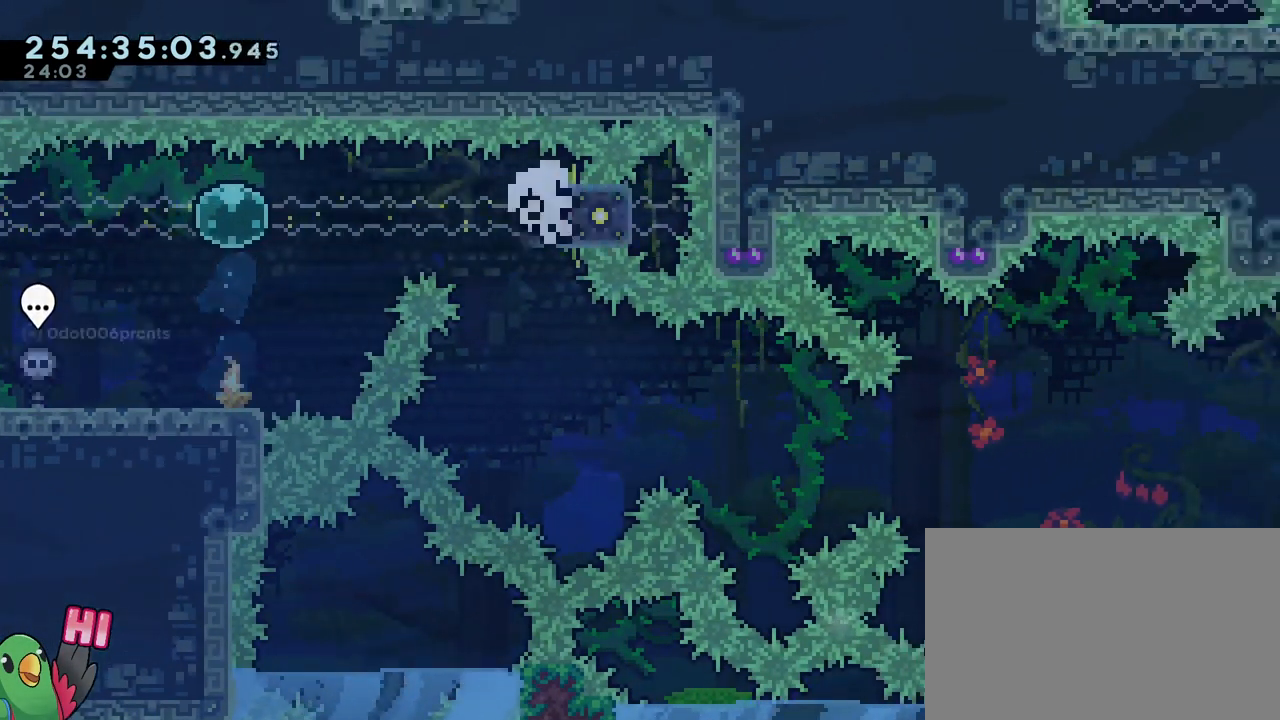
{"buttons": [], "left_stick": "center", "right_stick": "center", "events": [[16, "Y", "up"], [66, "left_stick", "down-right"], [233, "left_stick", "center"], [333, "B", "down"], [417, "B", "up"]]}
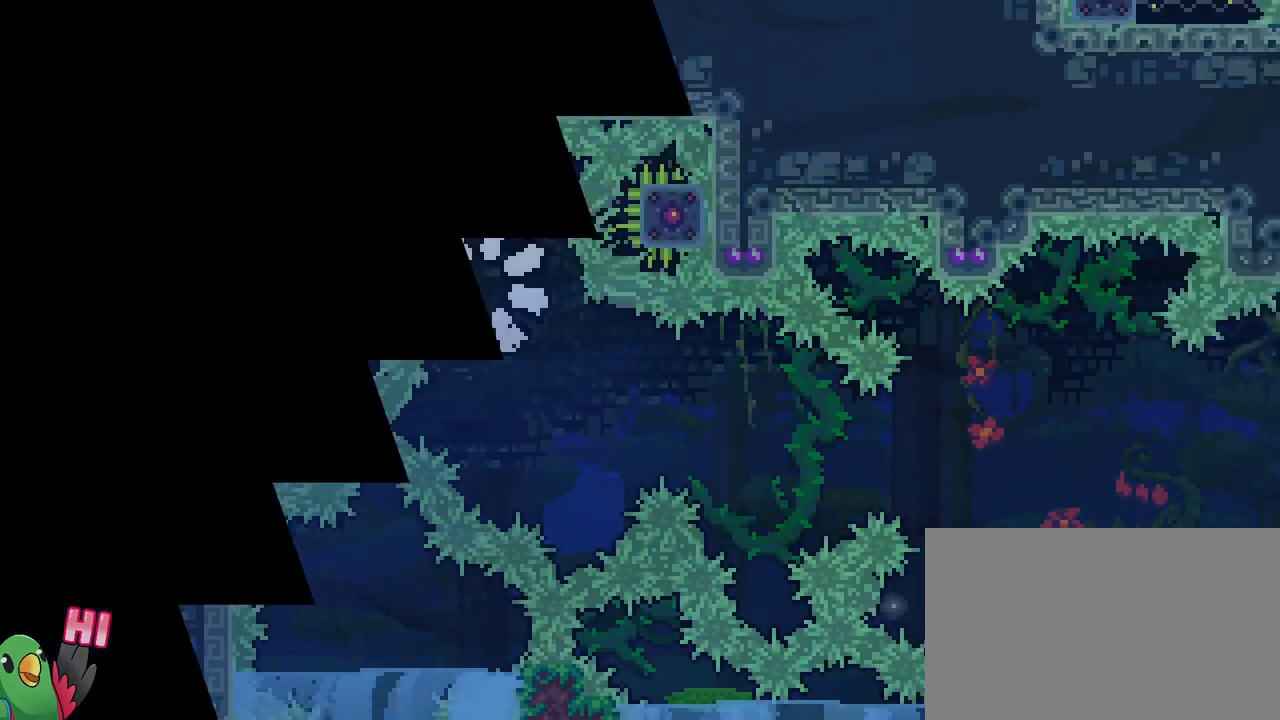
{"buttons": [], "left_stick": "center", "right_stick": "center", "events": [[67, "B", "down"], [167, "B", "up"], [234, "B", "down"], [350, "B", "up"]]}
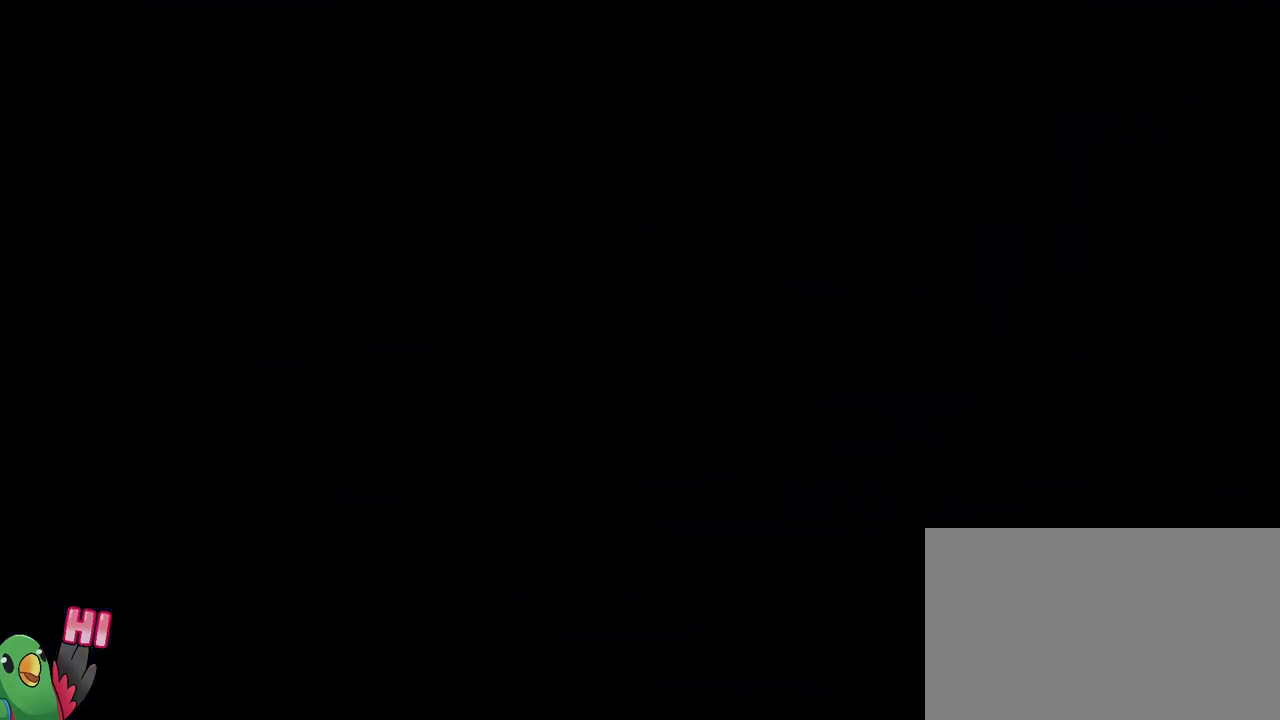
{"buttons": [], "left_stick": "center", "right_stick": "center", "events": []}
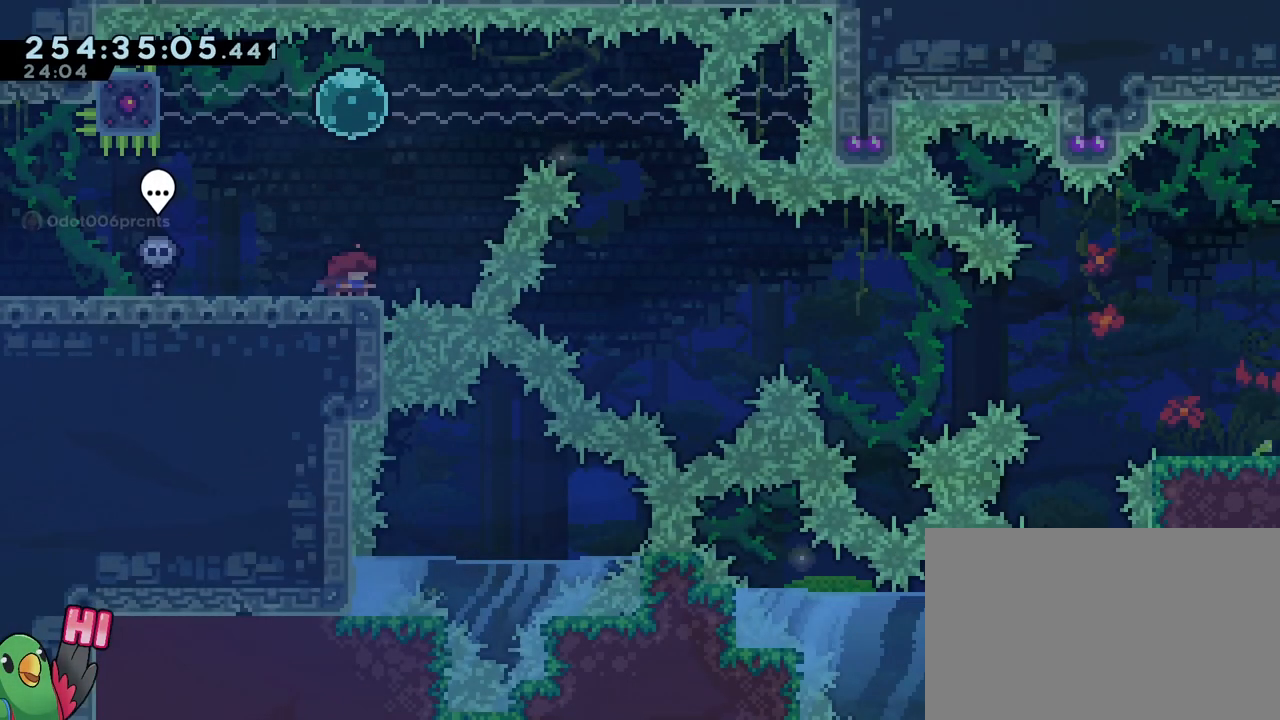
{"buttons": ["Y"], "left_stick": "up", "right_stick": "center", "events": [[384, "left_stick", "up"], [450, "Y", "down"]]}
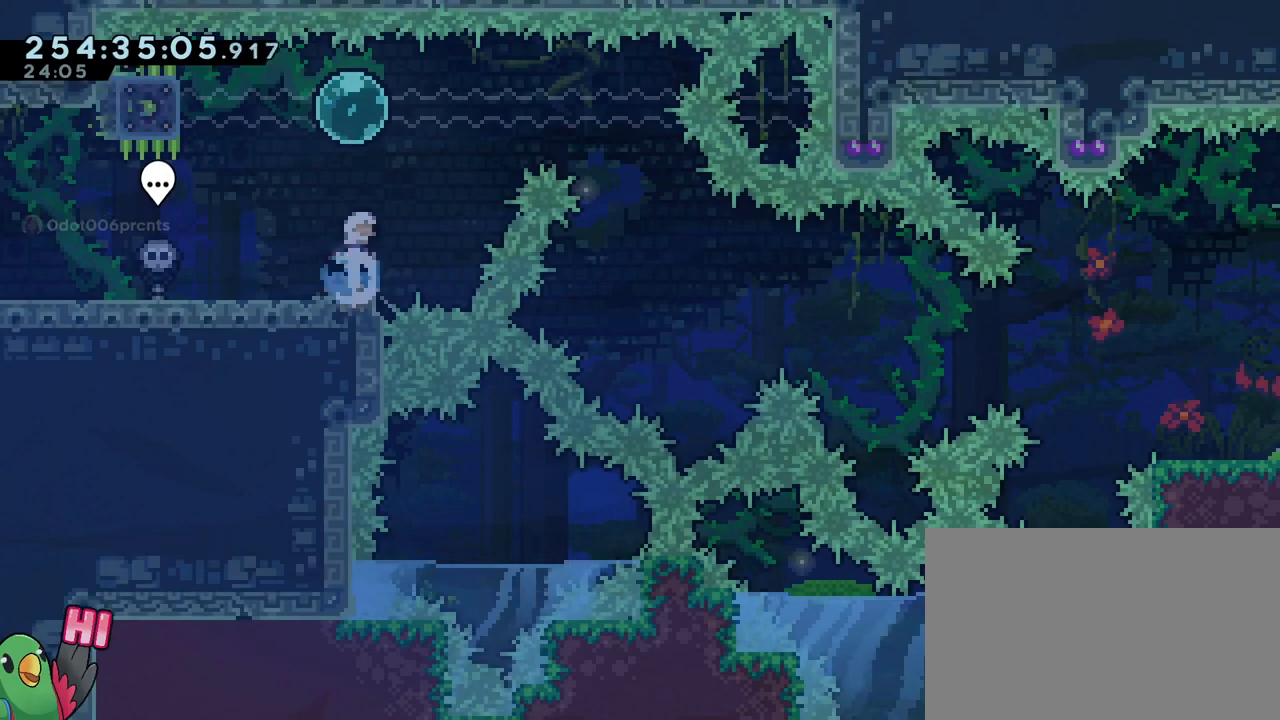
{"buttons": ["B"], "left_stick": "left", "right_stick": "center", "events": [[83, "Y", "up"], [100, "left_stick", "left"], [450, "B", "down"]]}
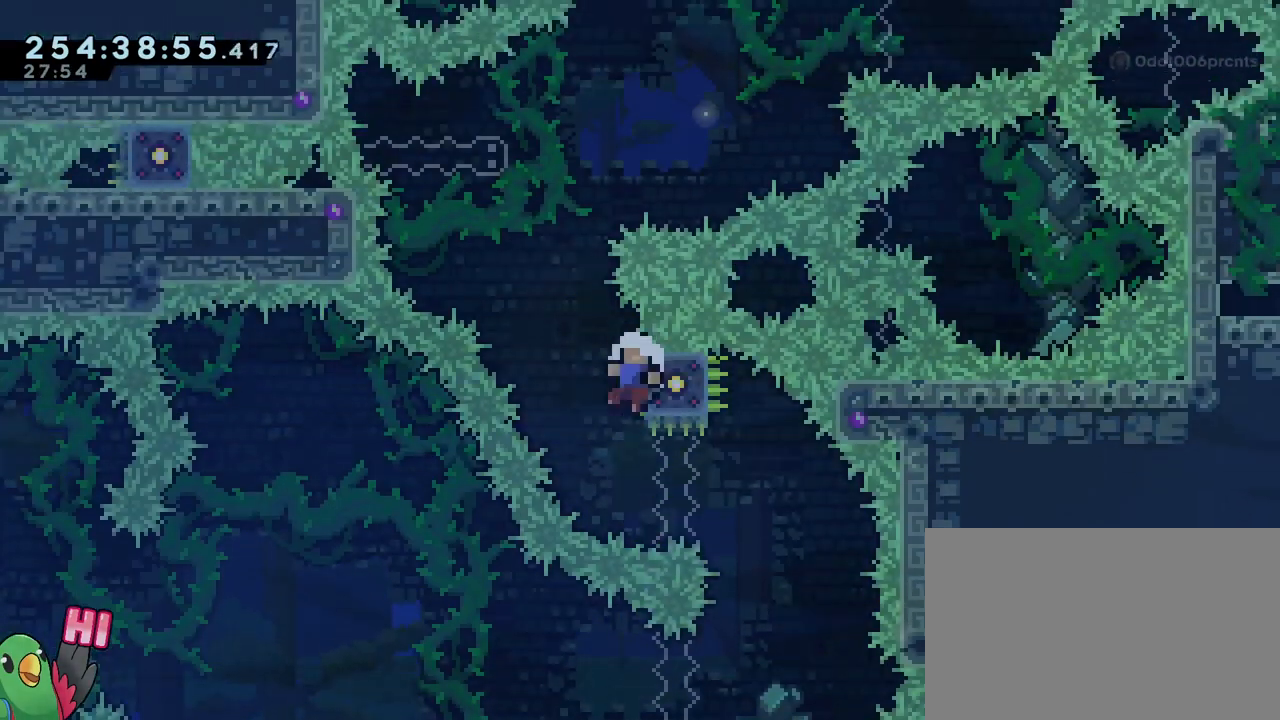
{"buttons": [], "left_stick": "center", "right_stick": "center", "events": [[200, "left_stick", "center"], [234, "B", "up"], [367, "B", "down"], [434, "B", "up"]]}
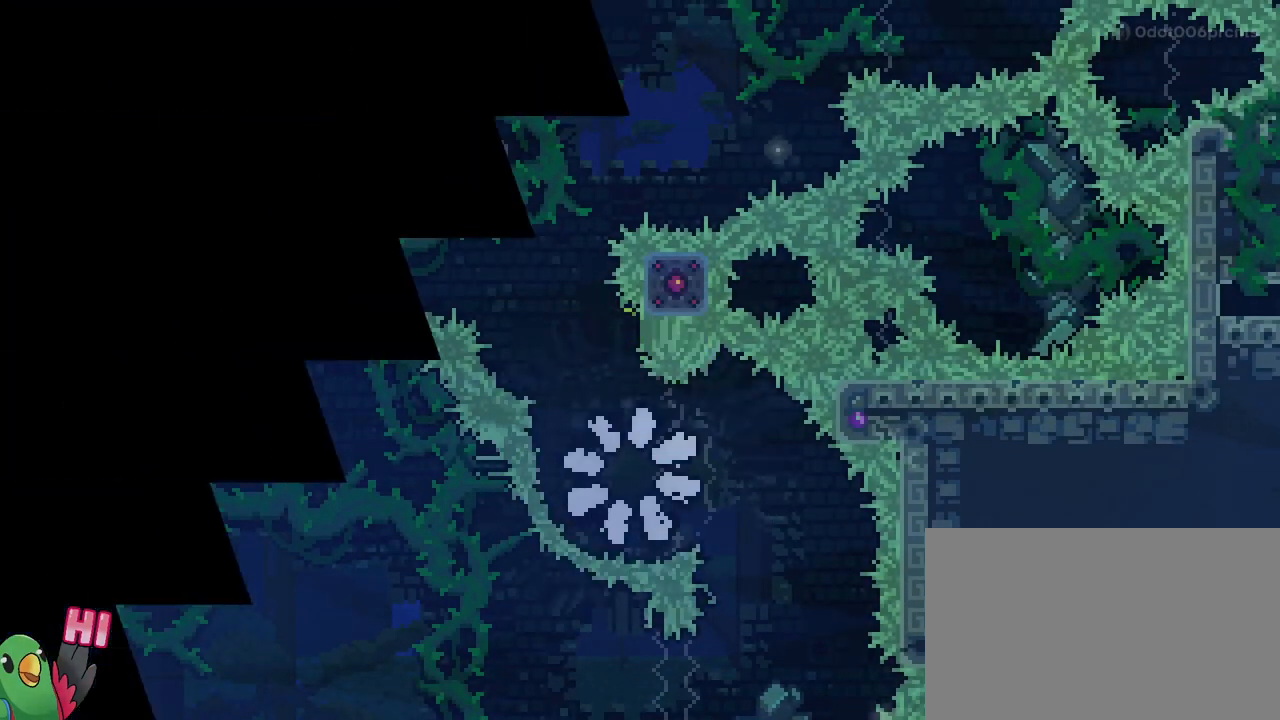
{"buttons": [], "left_stick": "center", "right_stick": "center", "events": [[33, "B", "down"], [100, "B", "up"], [183, "B", "down"], [317, "B", "up"]]}
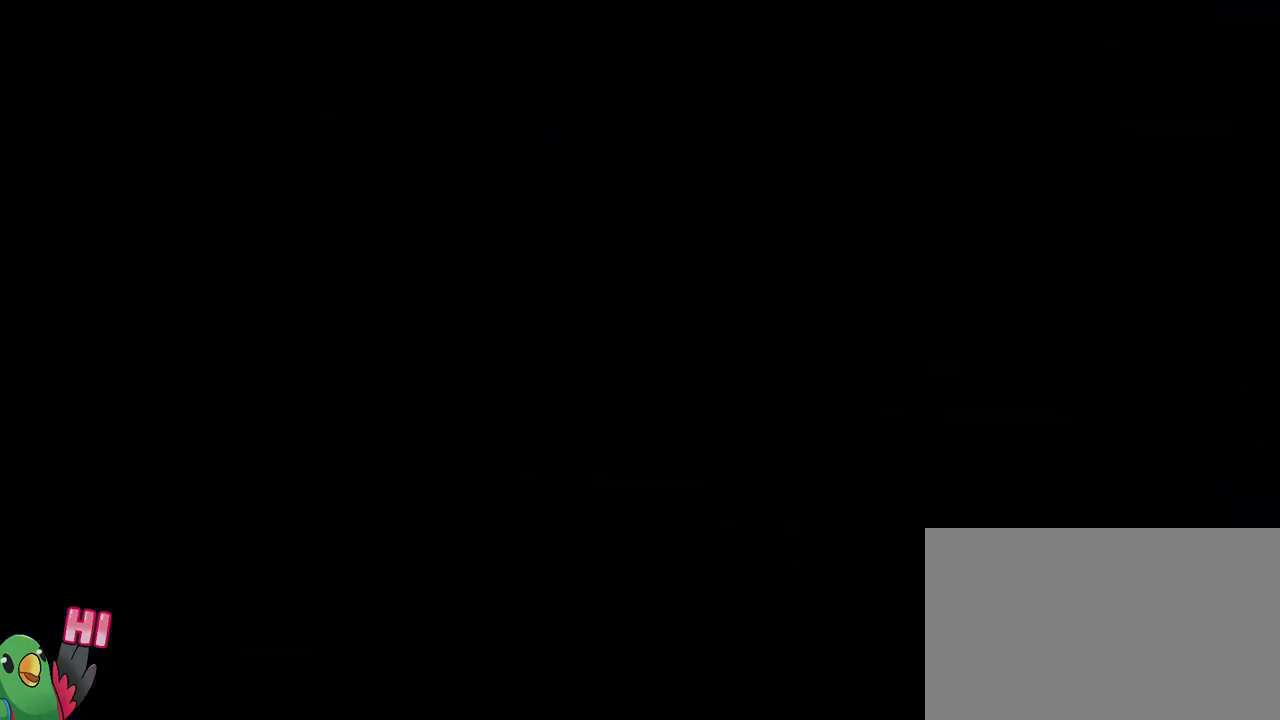
{"buttons": ["Y"], "left_stick": "up", "right_stick": "center", "events": [[317, "left_stick", "up"], [501, "Y", "down"]]}
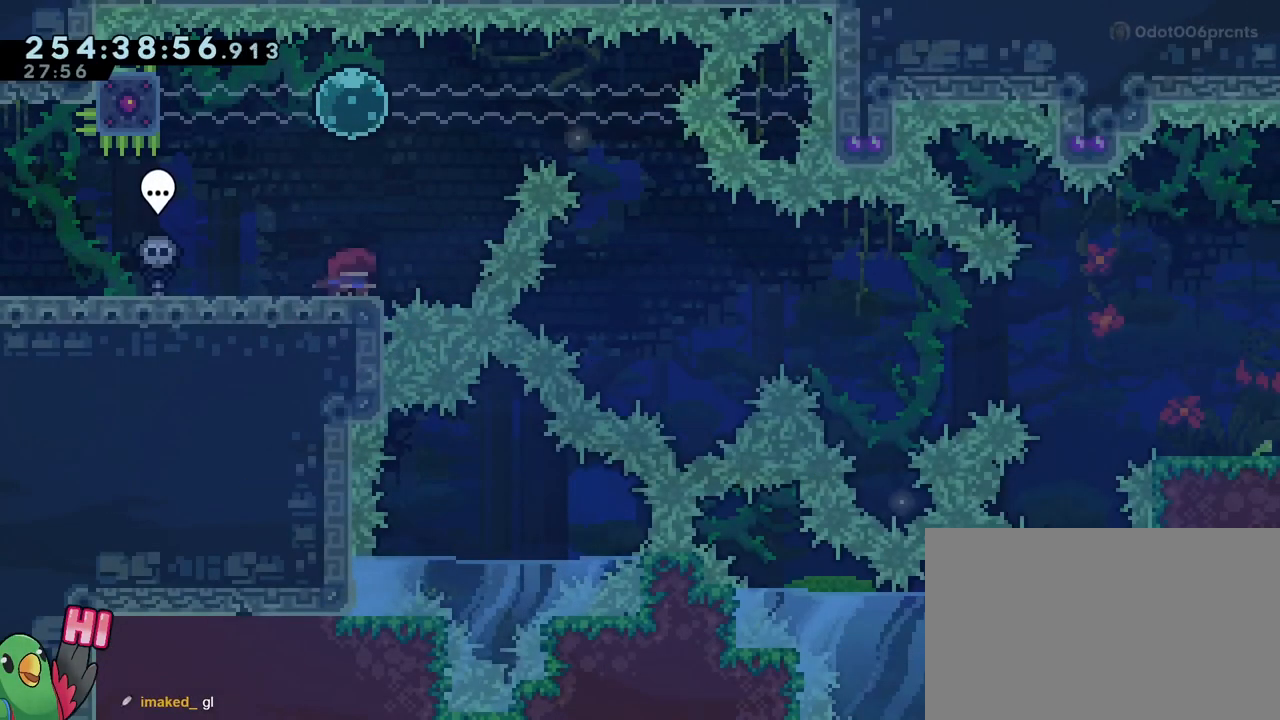
{"buttons": [], "left_stick": "down-right", "right_stick": "center", "events": [[150, "Y", "up"], [233, "left_stick", "right"], [333, "left_stick", "down"], [350, "Y", "down"], [417, "left_stick", "down-right"], [483, "Y", "up"]]}